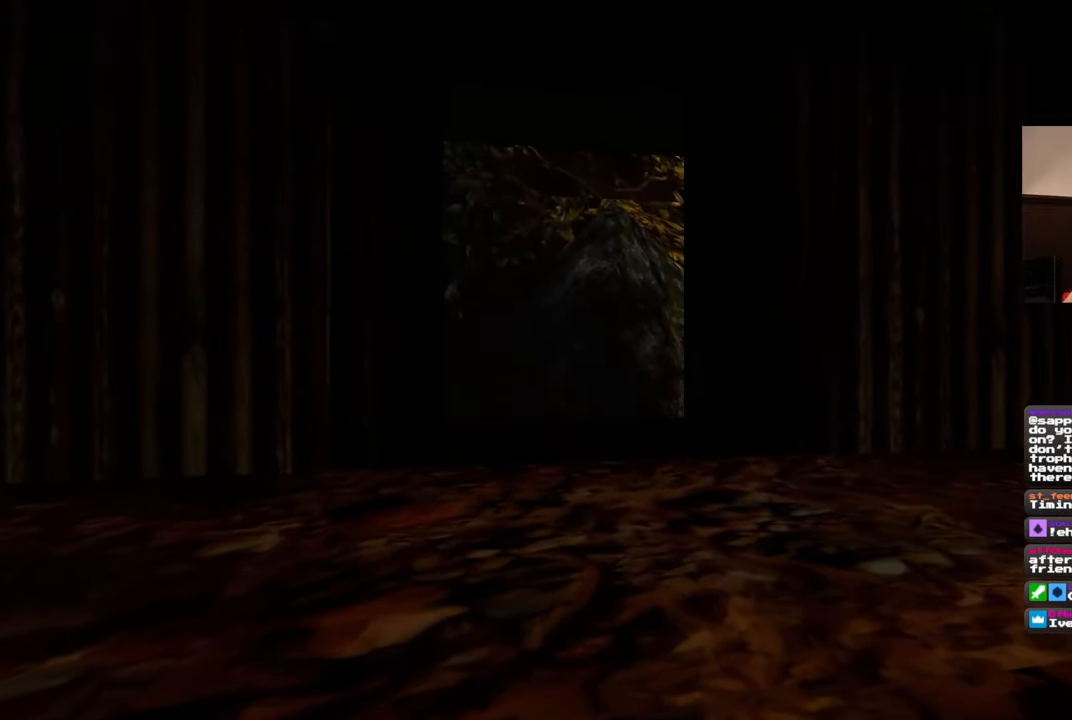
Gameplay with a controller (PlayStation layout); each line is a JSON object with the inputs held at the frame after it. "events" lists button and stick changes between this image and that frame as [ms after this image, input, new state], when the widget could be followed in between. Not read: DPAD_RIGHT L2 R2.
{"buttons": [], "left_stick": "up", "right_stick": "center", "events": []}
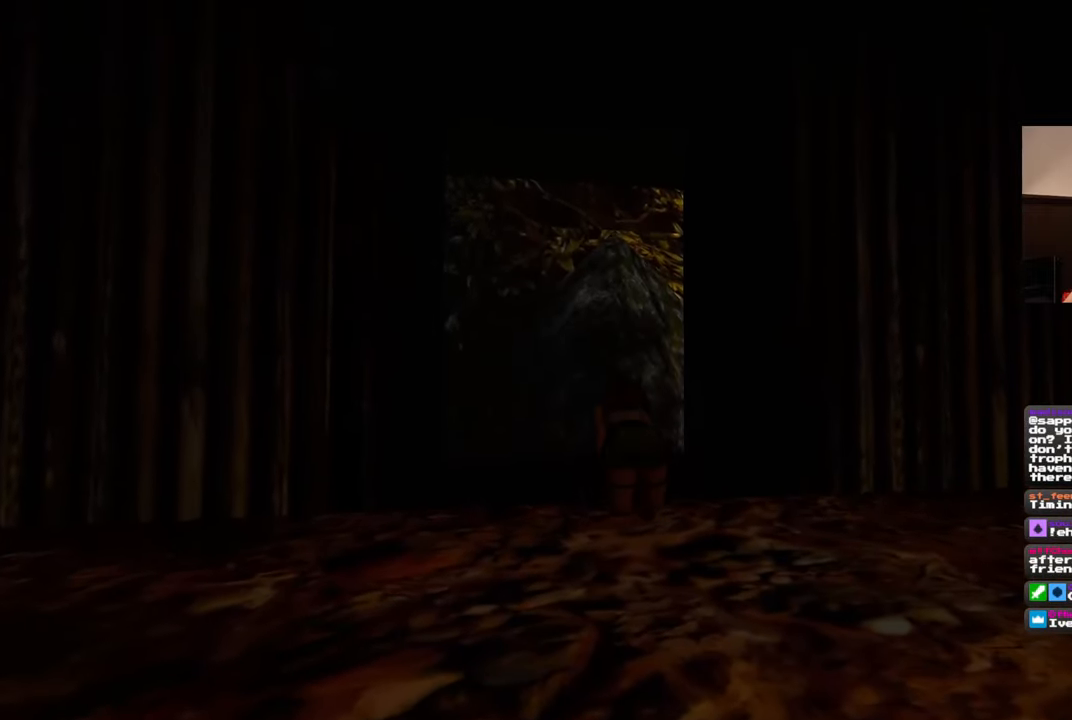
{"buttons": [], "left_stick": "center", "right_stick": "center", "events": [[117, "left_stick", "center"], [217, "right_stick", "down"], [317, "right_stick", "center"]]}
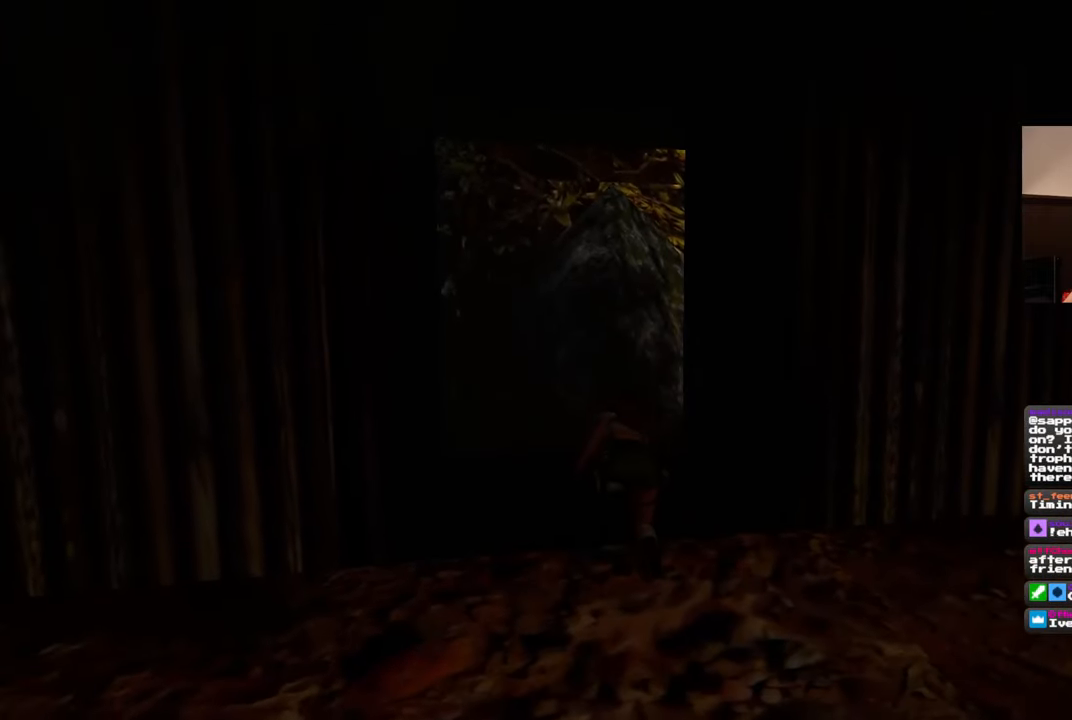
{"buttons": [], "left_stick": "center", "right_stick": "center", "events": []}
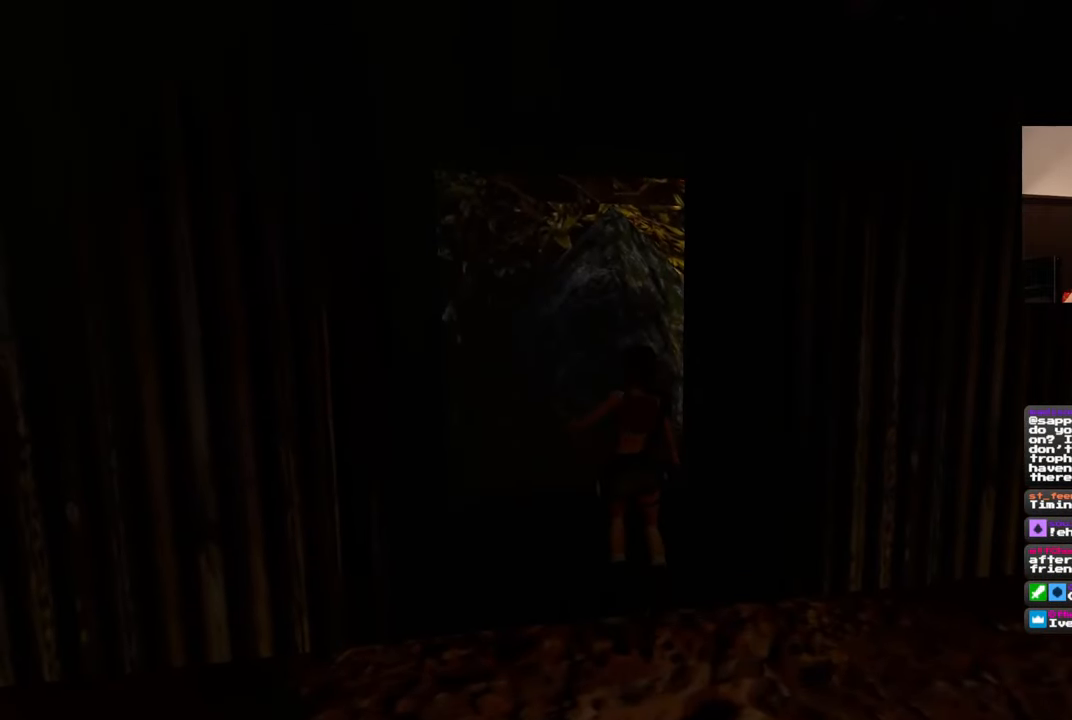
{"buttons": ["CIRCLE"], "left_stick": "center", "right_stick": "center", "events": [[350, "CIRCLE", "down"]]}
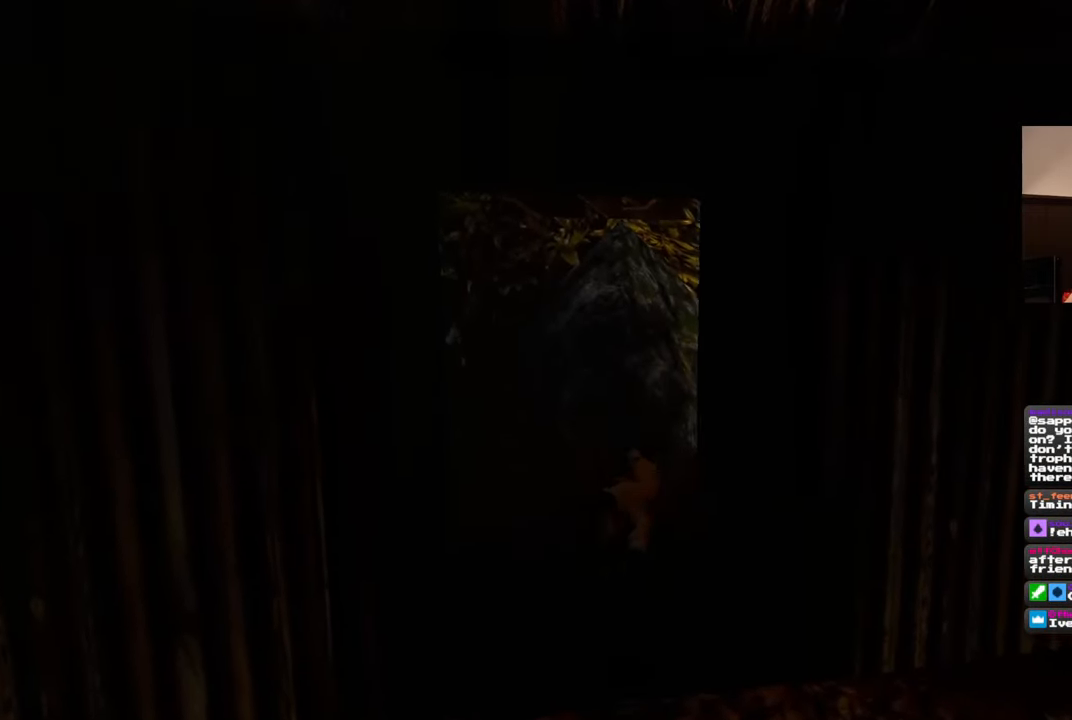
{"buttons": [], "left_stick": "center", "right_stick": "center", "events": [[17, "CIRCLE", "up"]]}
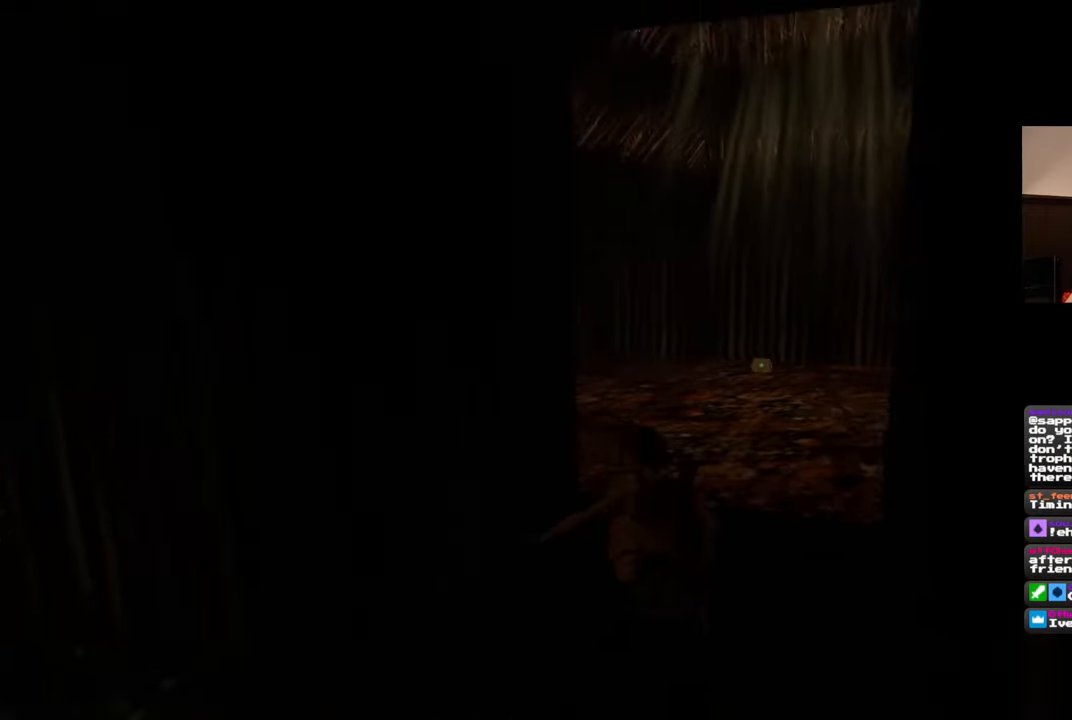
{"buttons": [], "left_stick": "center", "right_stick": "center", "events": []}
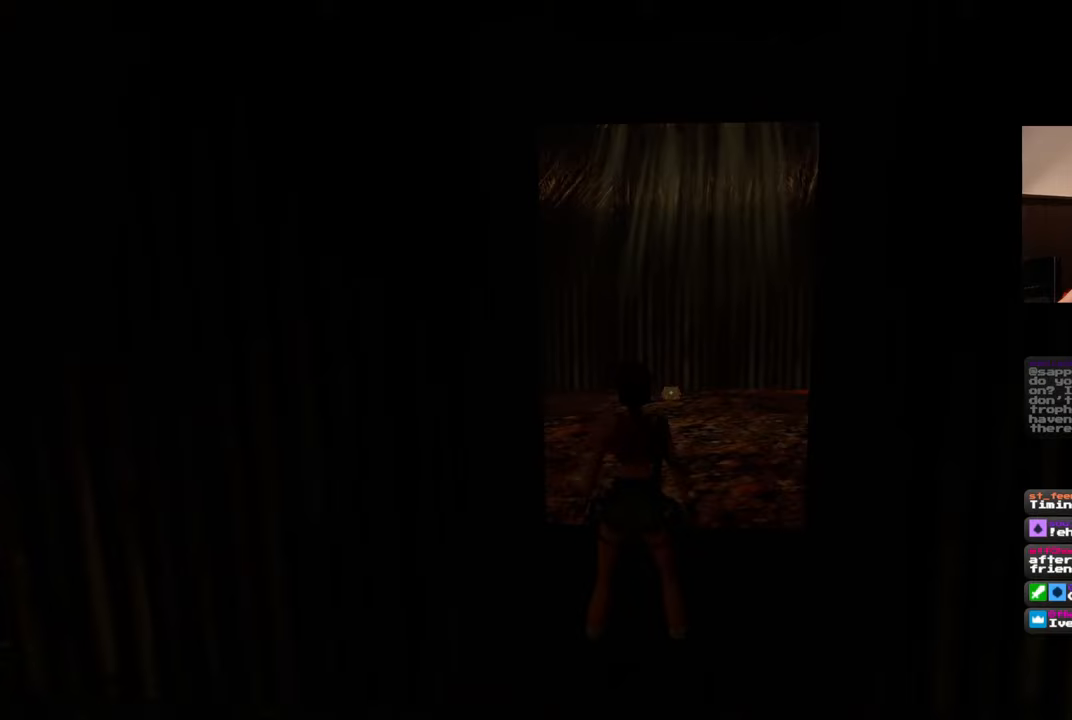
{"buttons": [], "left_stick": "center", "right_stick": "center", "events": []}
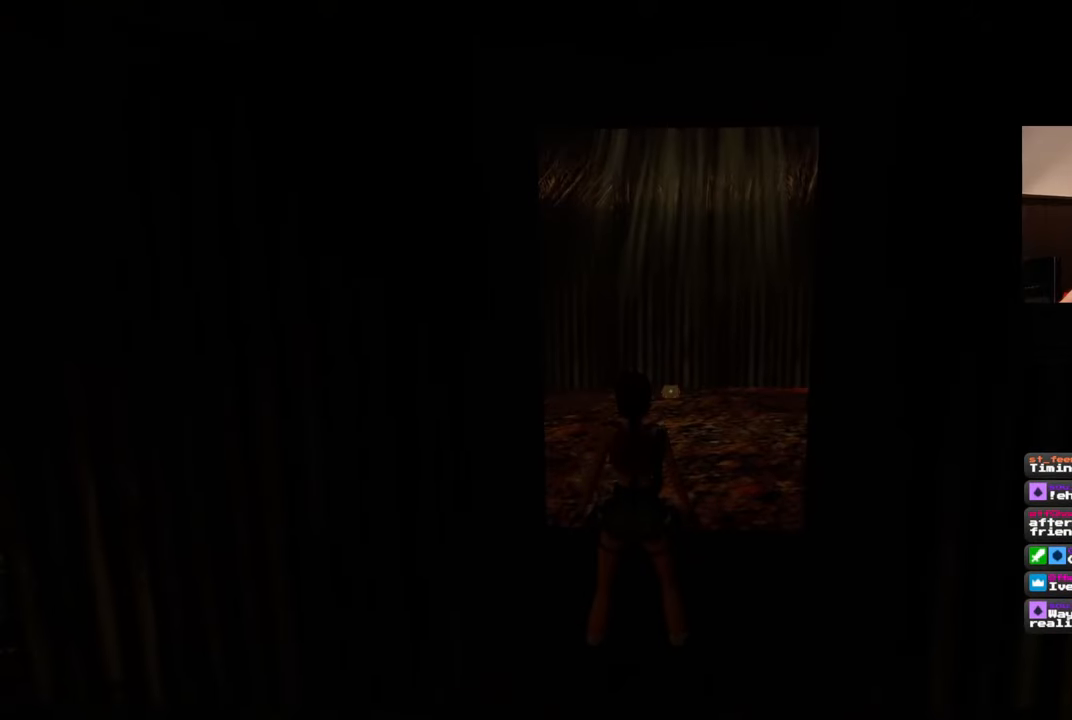
{"buttons": [], "left_stick": "center", "right_stick": "center", "events": []}
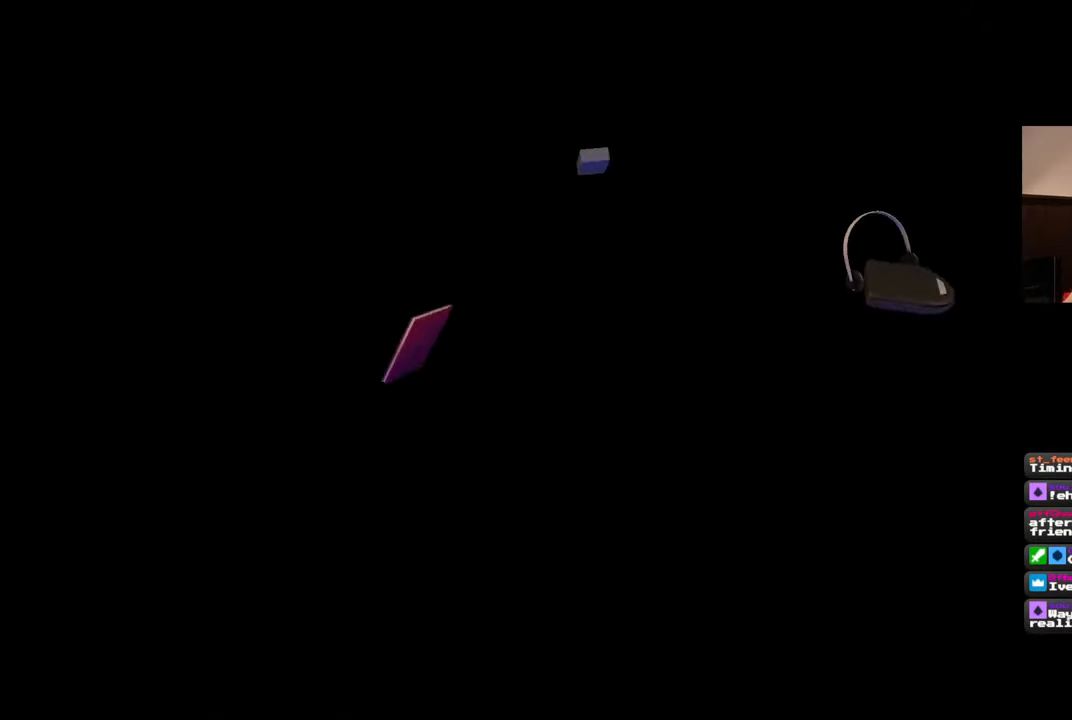
{"buttons": [], "left_stick": "center", "right_stick": "center", "events": []}
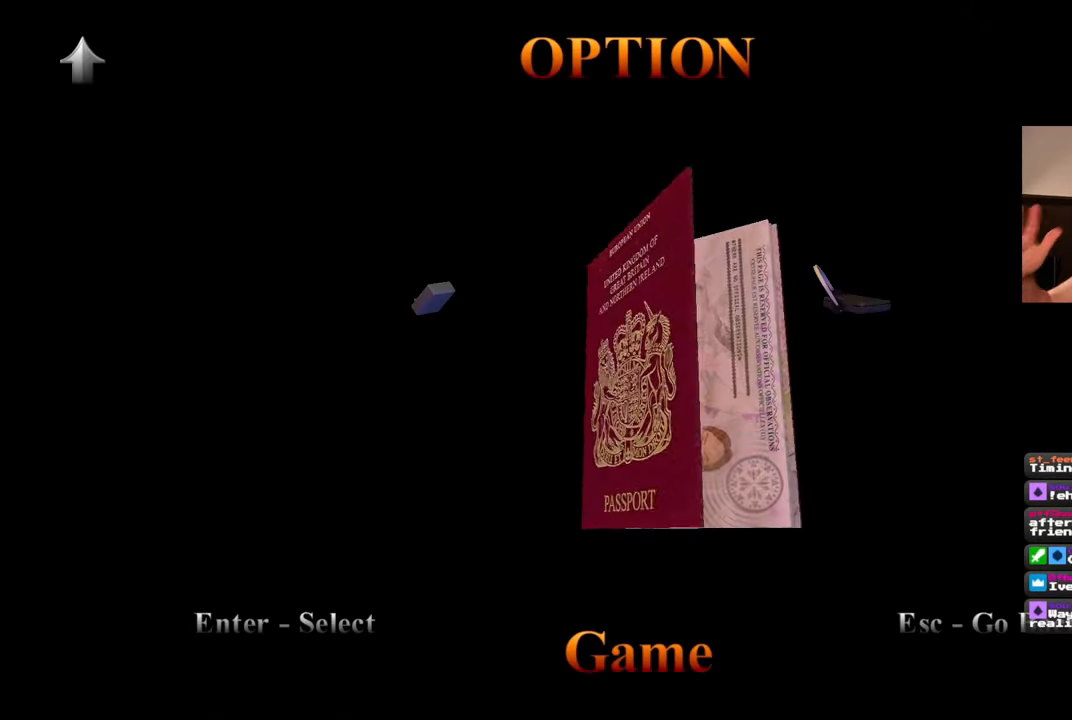
{"buttons": [], "left_stick": "center", "right_stick": "center", "events": []}
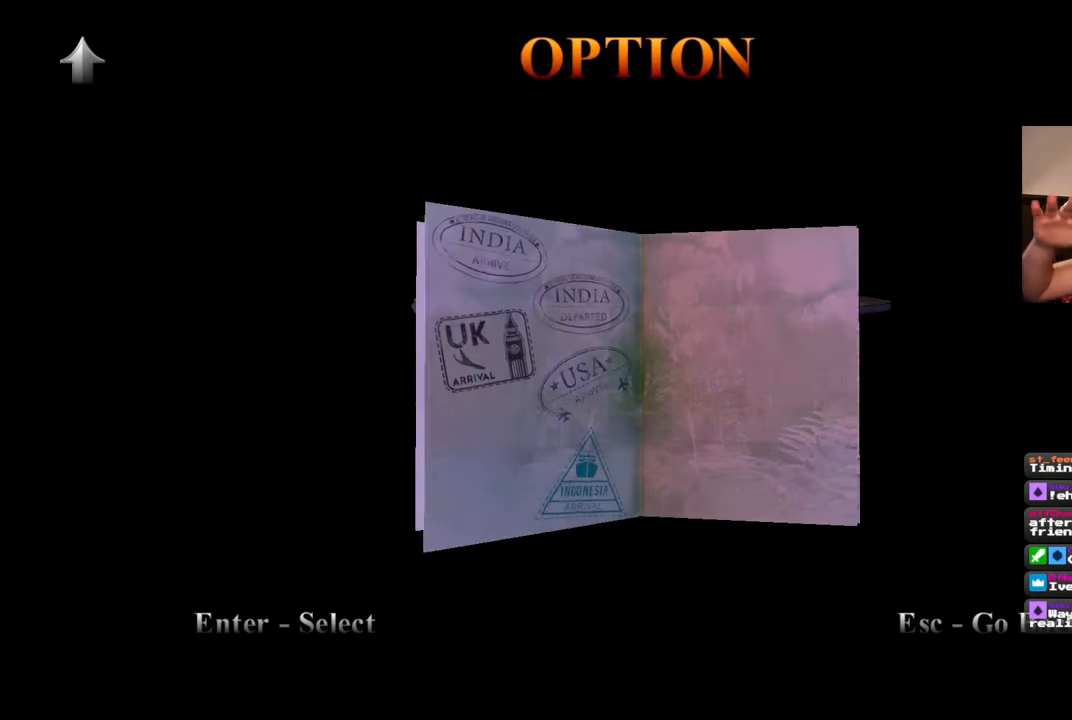
{"buttons": [], "left_stick": "center", "right_stick": "center", "events": []}
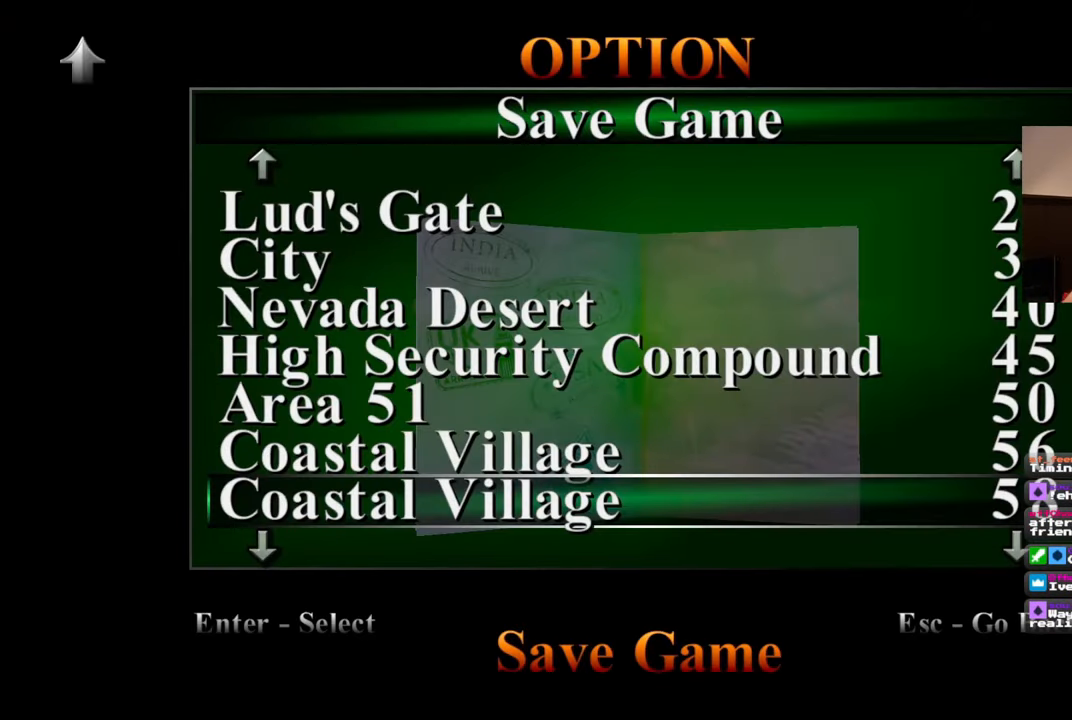
{"buttons": [], "left_stick": "center", "right_stick": "center", "events": []}
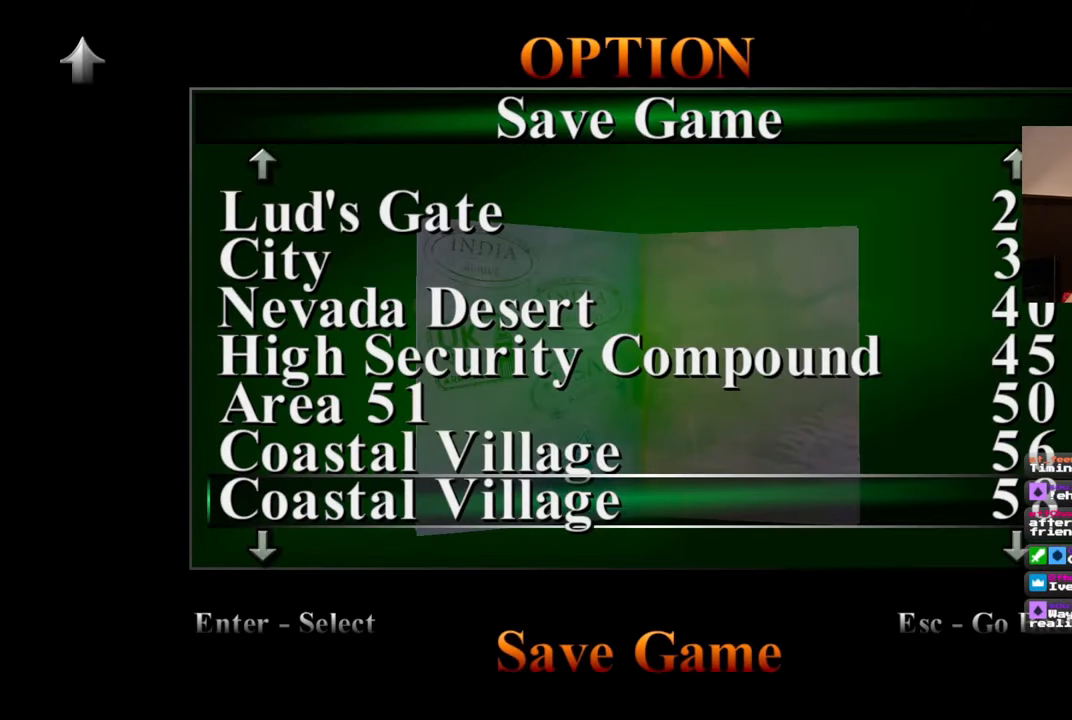
{"buttons": [], "left_stick": "center", "right_stick": "center", "events": [[367, "CROSS", "down"], [467, "CROSS", "up"]]}
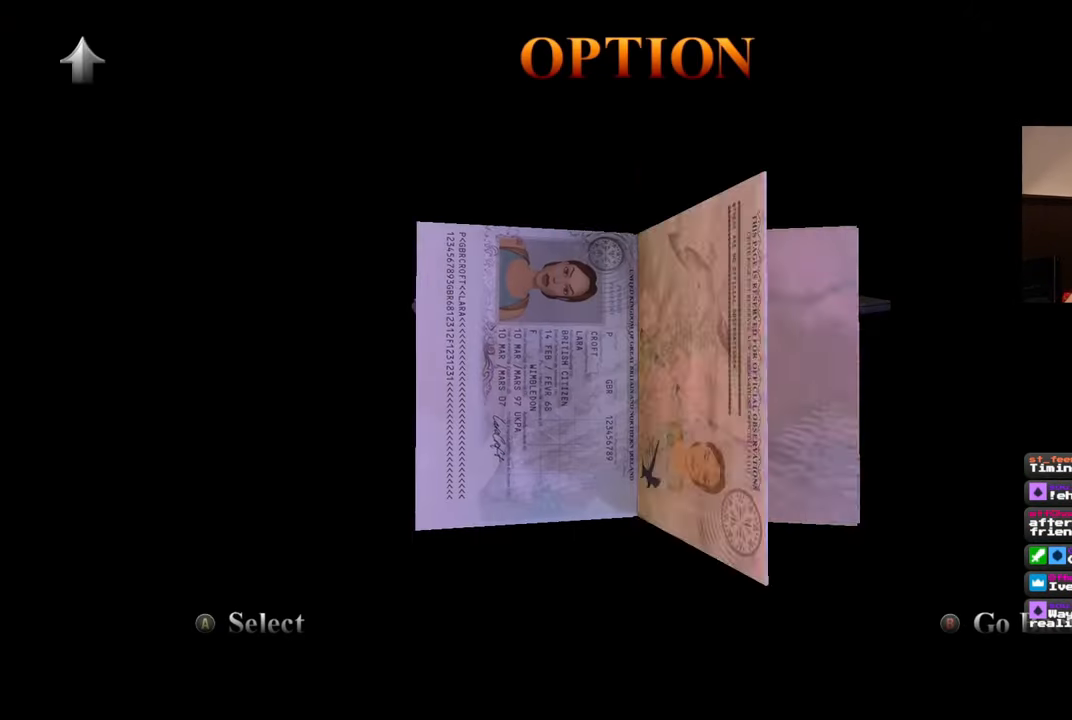
{"buttons": [], "left_stick": "center", "right_stick": "center", "events": []}
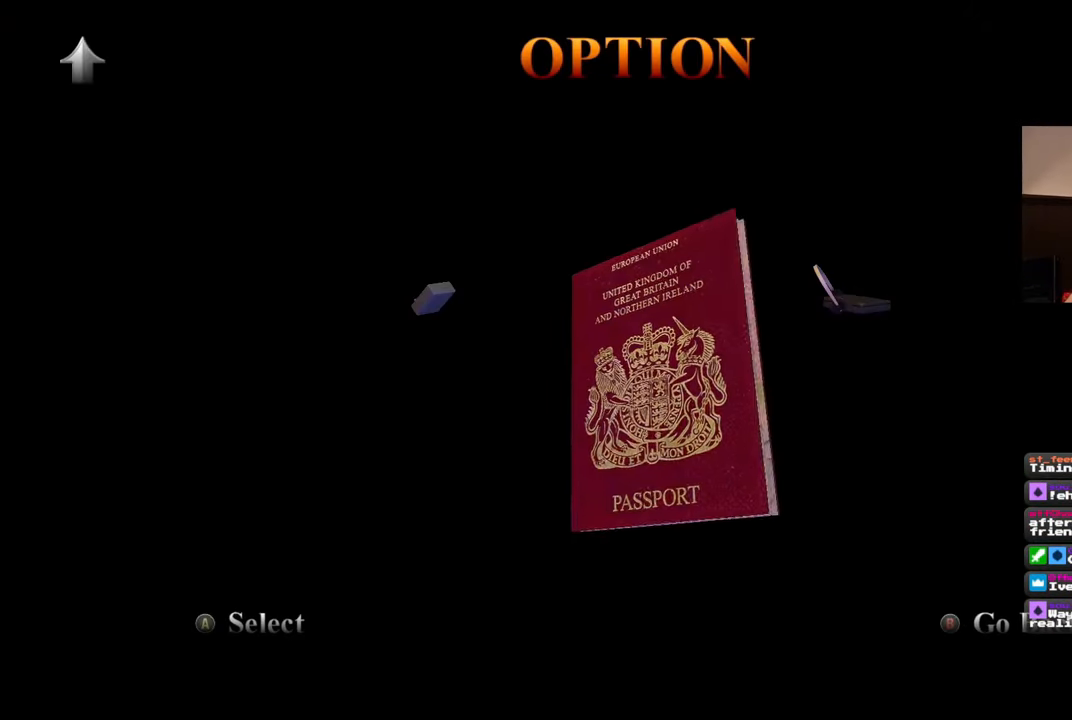
{"buttons": [], "left_stick": "center", "right_stick": "center", "events": []}
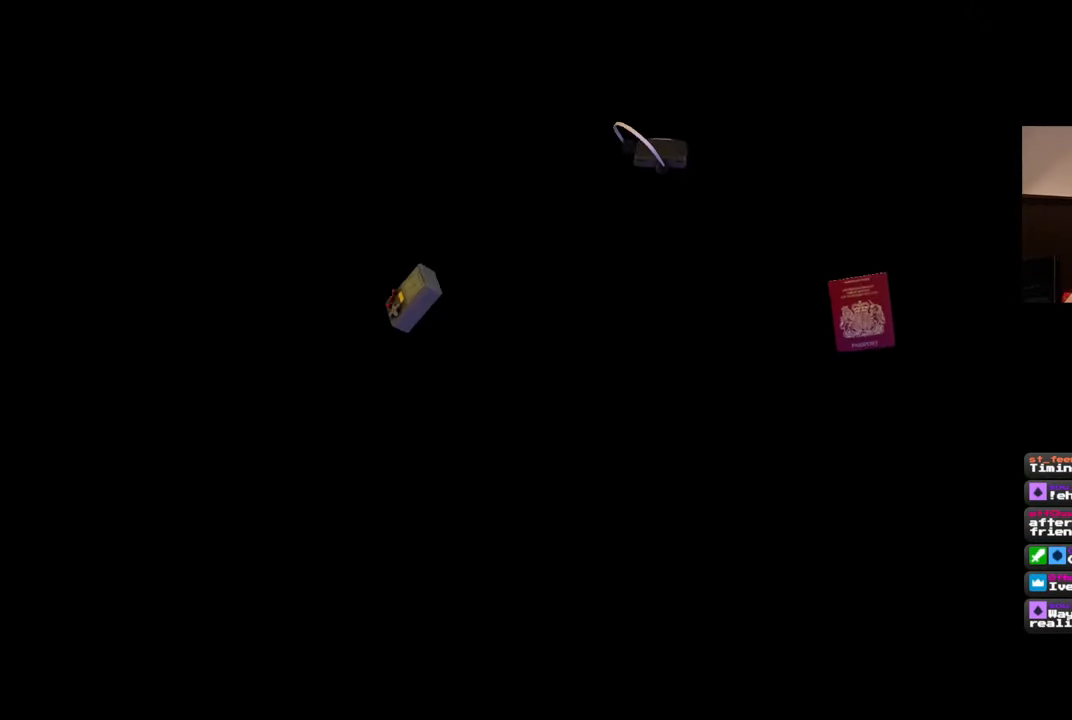
{"buttons": [], "left_stick": "center", "right_stick": "center", "events": []}
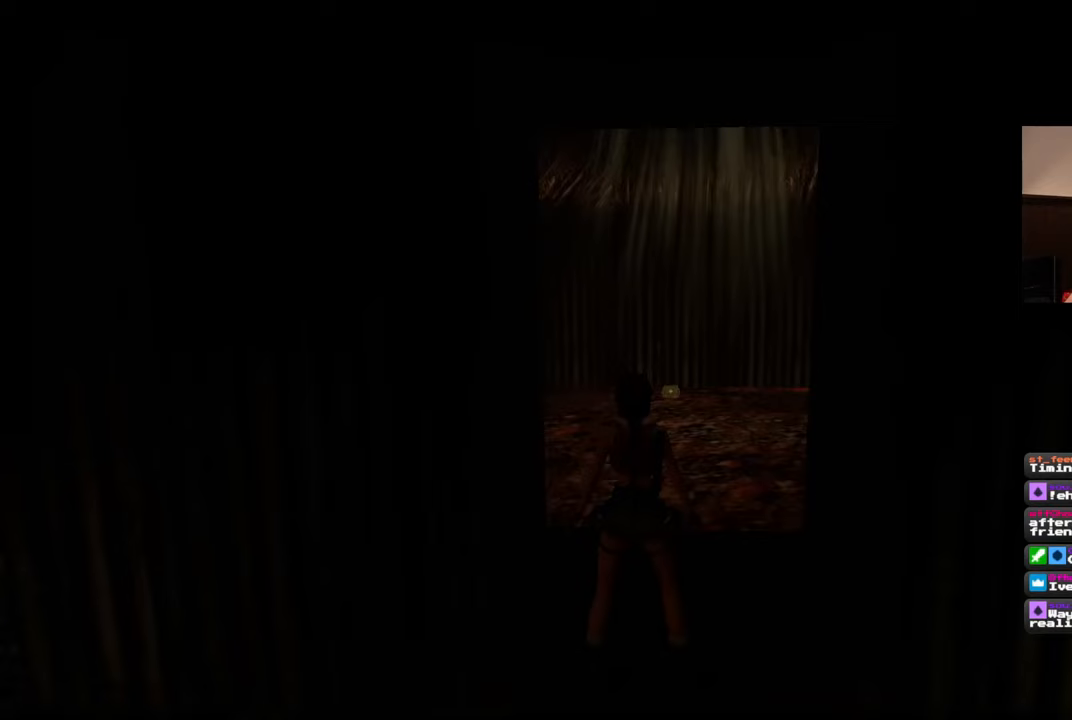
{"buttons": [], "left_stick": "center", "right_stick": "down", "events": [[317, "right_stick", "down"]]}
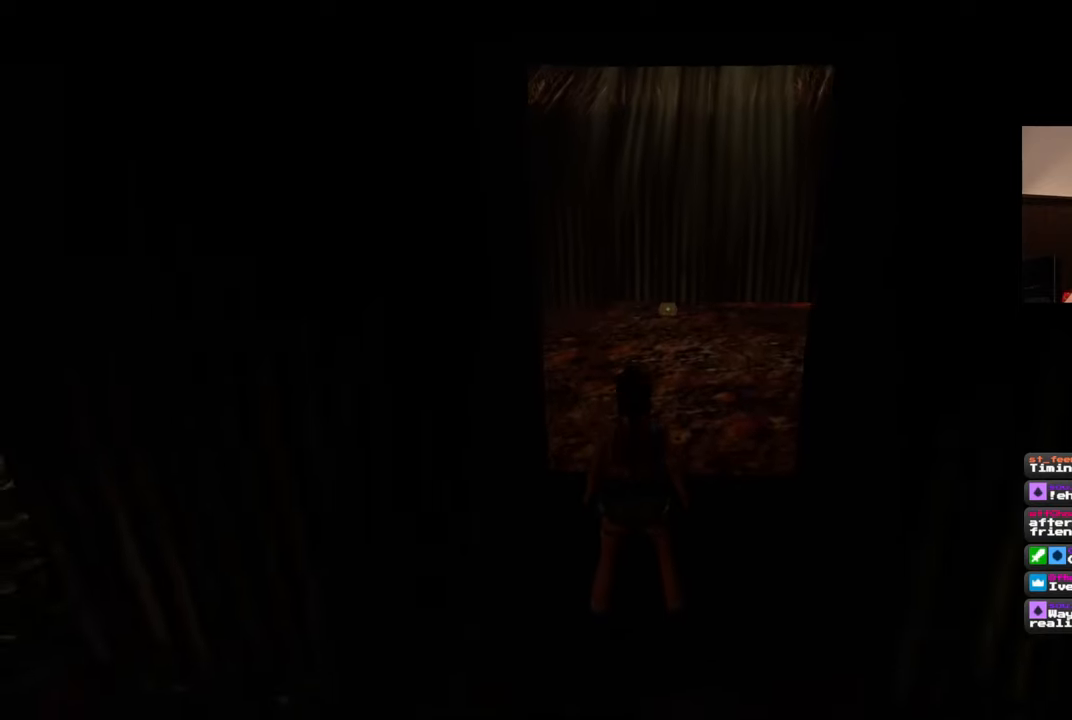
{"buttons": [], "left_stick": "center", "right_stick": "center", "events": [[33, "right_stick", "center"]]}
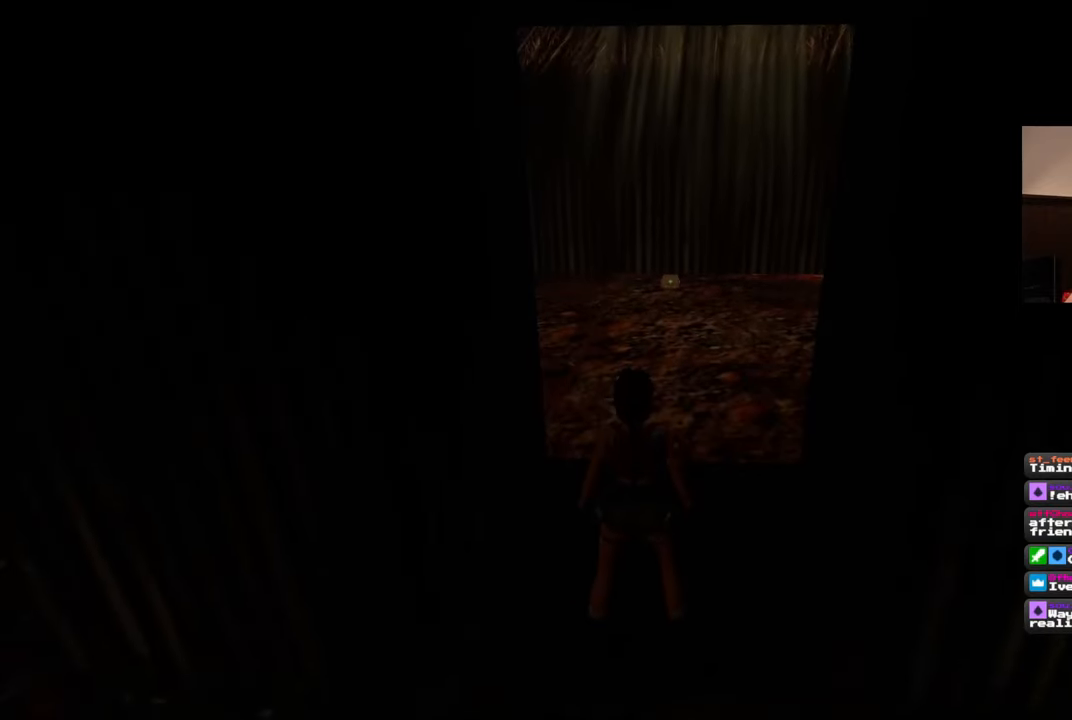
{"buttons": [], "left_stick": "center", "right_stick": "center", "events": [[100, "L3", "down"], [217, "R3", "down"], [283, "L3", "up"], [317, "R3", "up"]]}
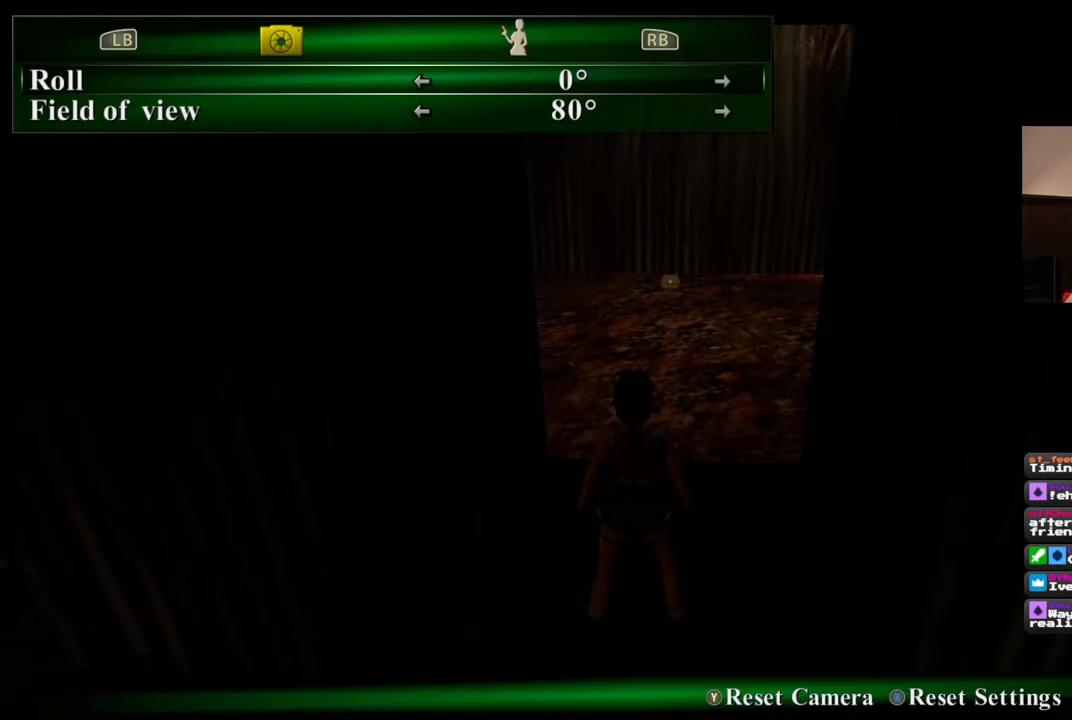
{"buttons": [], "left_stick": "center", "right_stick": "center", "events": [[217, "left_stick", "up-right"], [450, "left_stick", "center"]]}
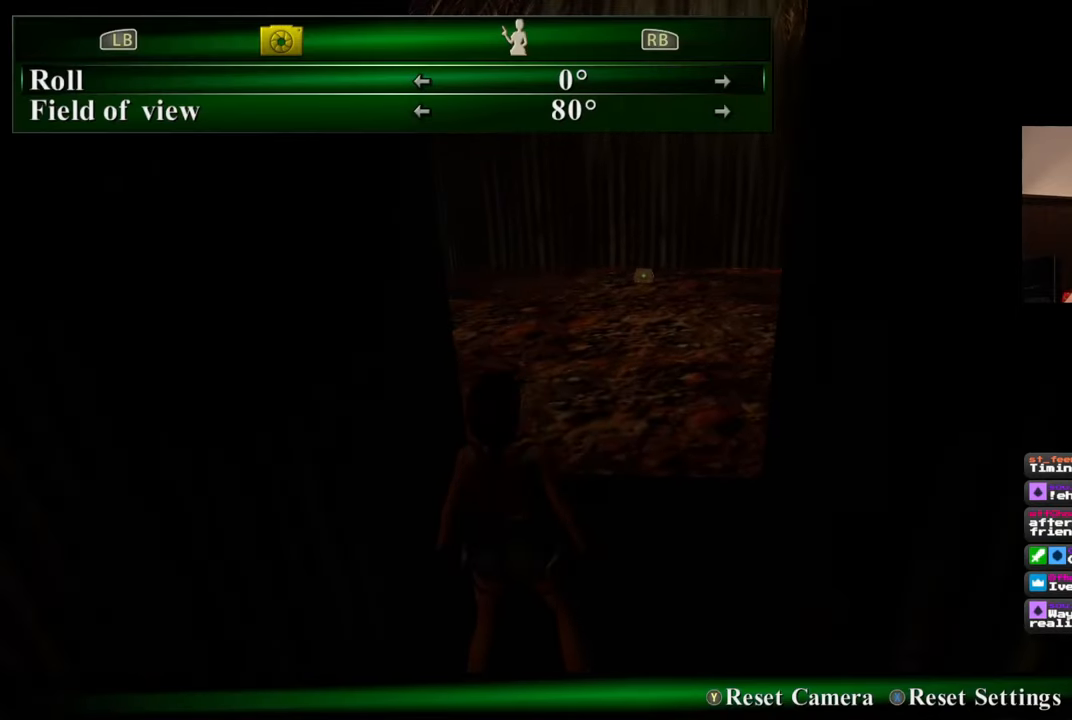
{"buttons": ["R3"], "left_stick": "center", "right_stick": "center", "events": [[167, "left_stick", "up"], [300, "left_stick", "center"], [367, "L3", "down"], [400, "R3", "down"], [500, "L3", "up"]]}
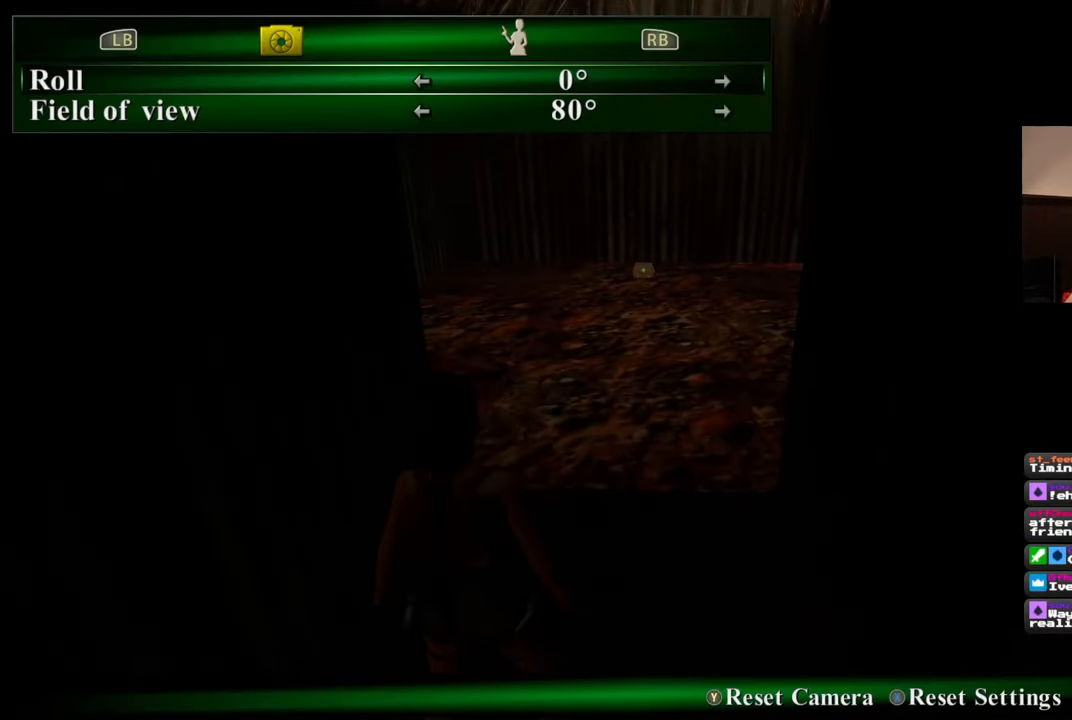
{"buttons": ["L3"], "left_stick": "center", "right_stick": "center", "events": [[17, "R3", "up"], [367, "L3", "down"]]}
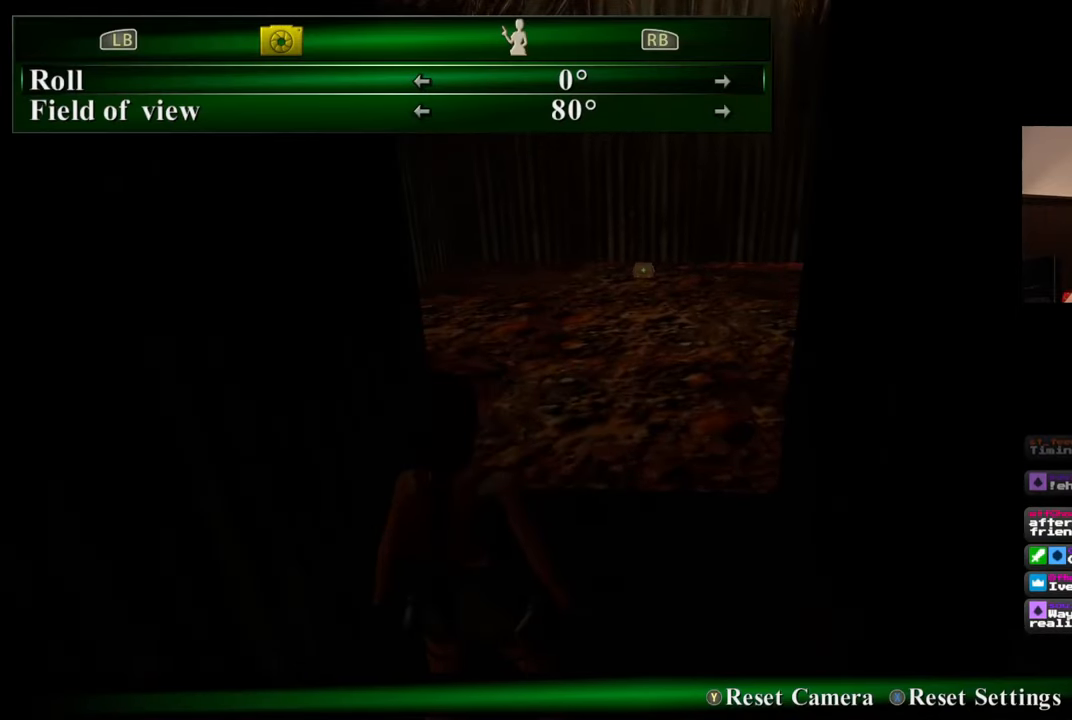
{"buttons": [], "left_stick": "center", "right_stick": "center", "events": [[17, "R3", "down"], [50, "L3", "up"], [100, "R3", "up"], [333, "CIRCLE", "down"], [433, "CIRCLE", "up"]]}
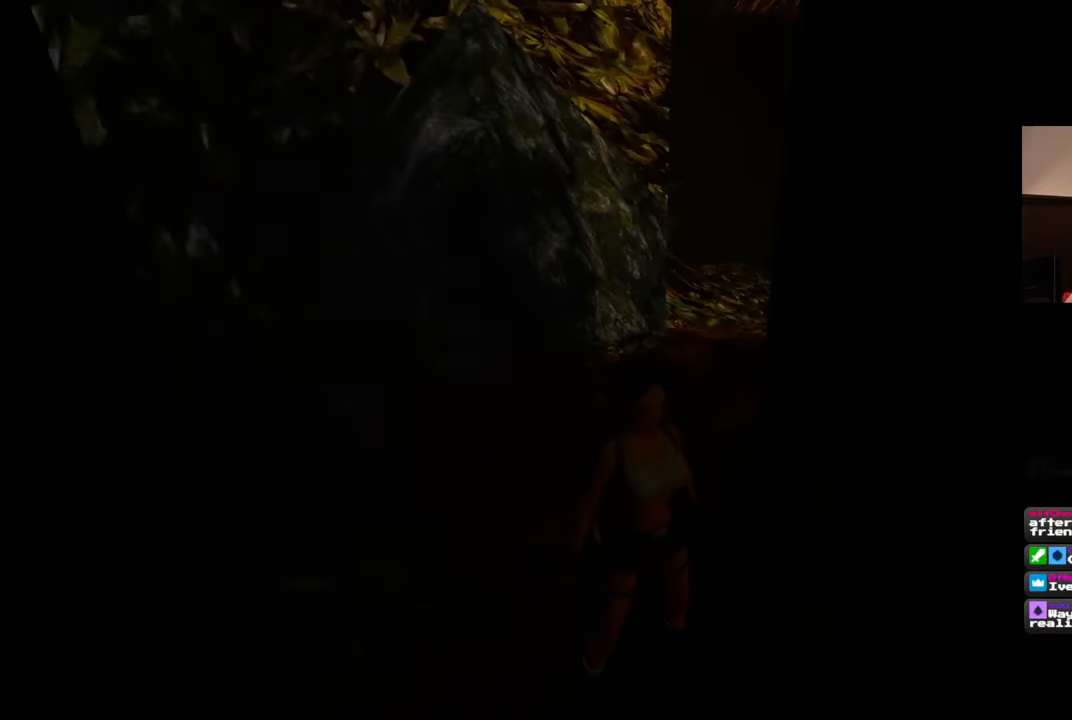
{"buttons": [], "left_stick": "center", "right_stick": "center", "events": []}
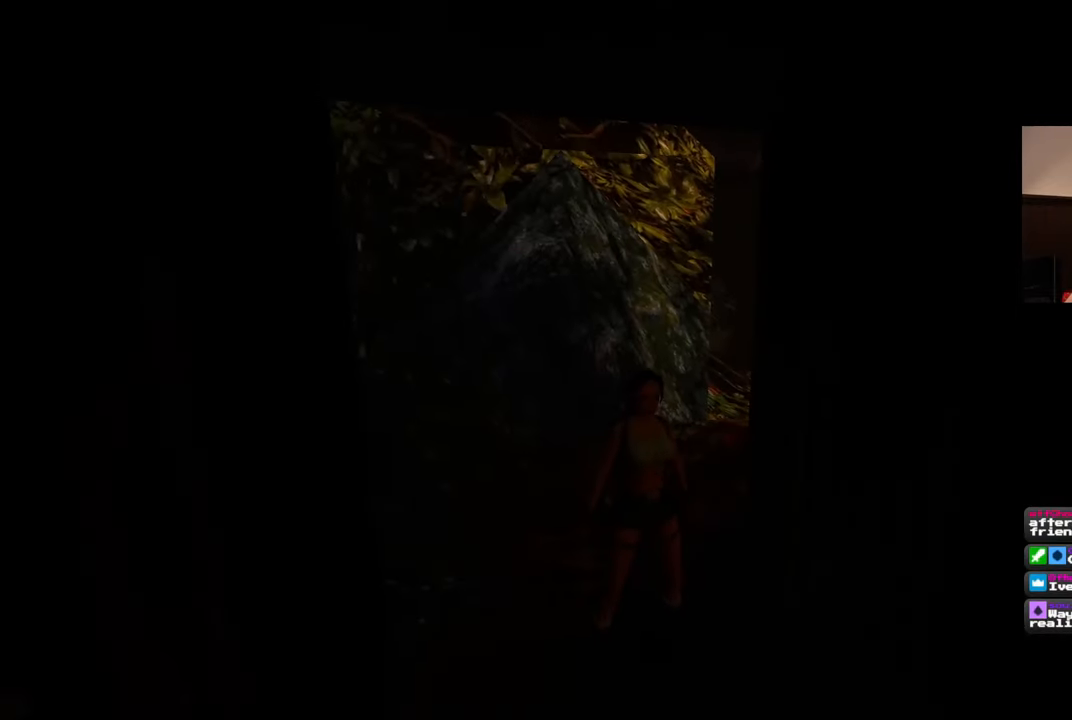
{"buttons": [], "left_stick": "center", "right_stick": "center", "events": [[150, "R3", "down"], [233, "R3", "up"]]}
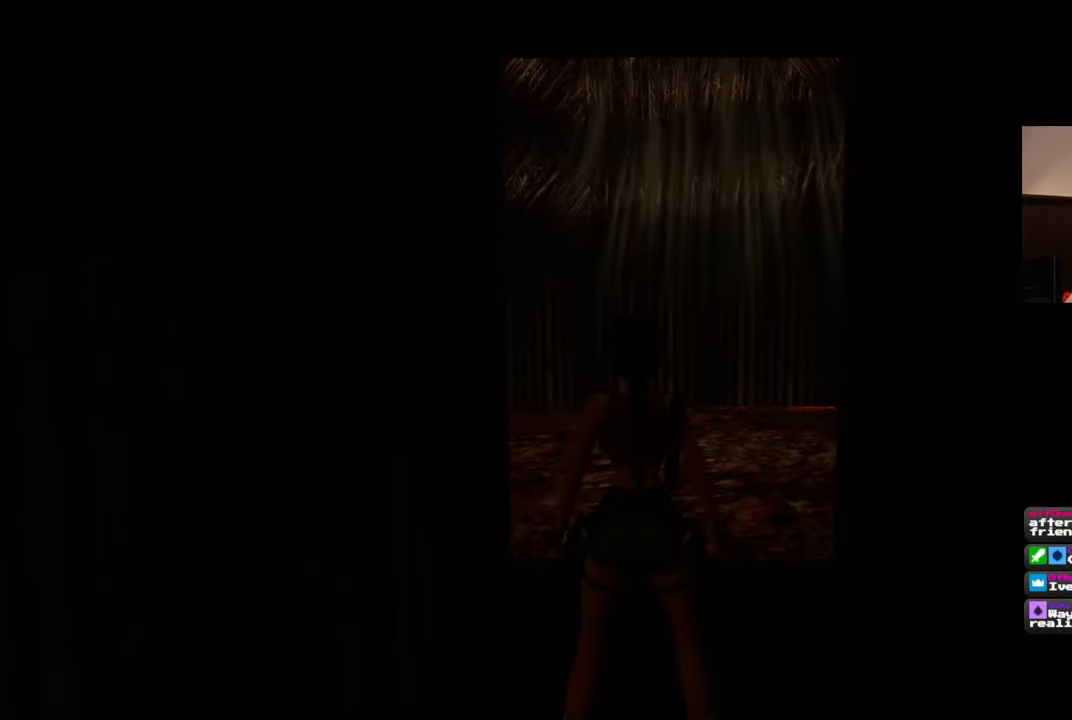
{"buttons": [], "left_stick": "center", "right_stick": "down", "events": [[167, "right_stick", "down"]]}
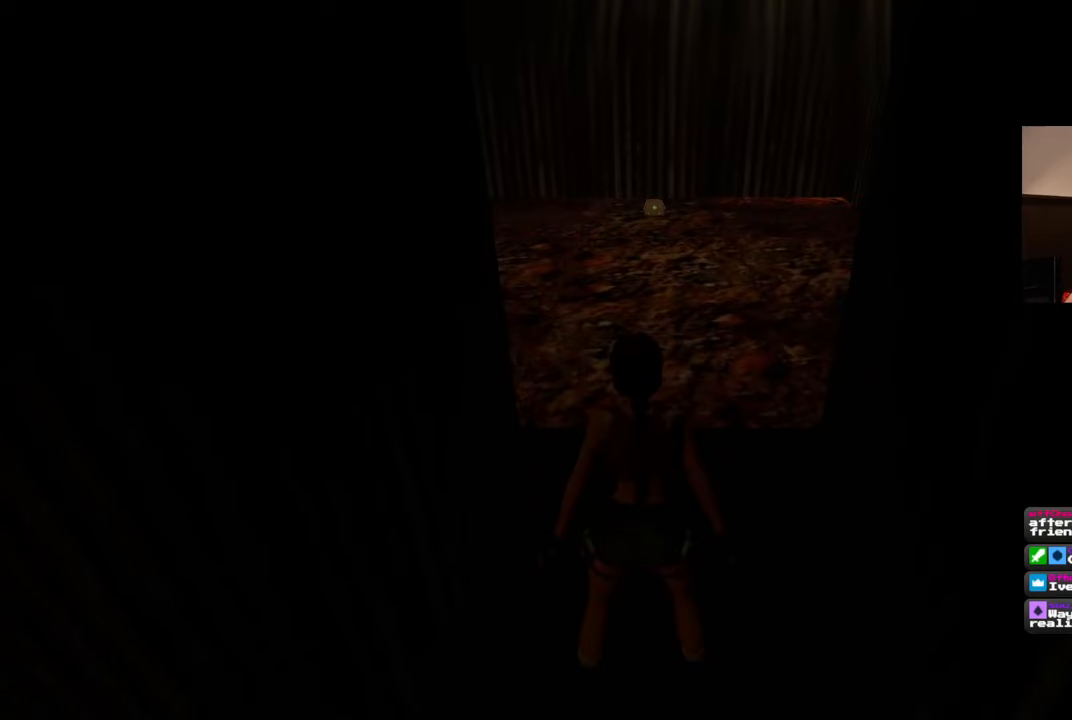
{"buttons": [], "left_stick": "center", "right_stick": "center", "events": [[33, "right_stick", "center"]]}